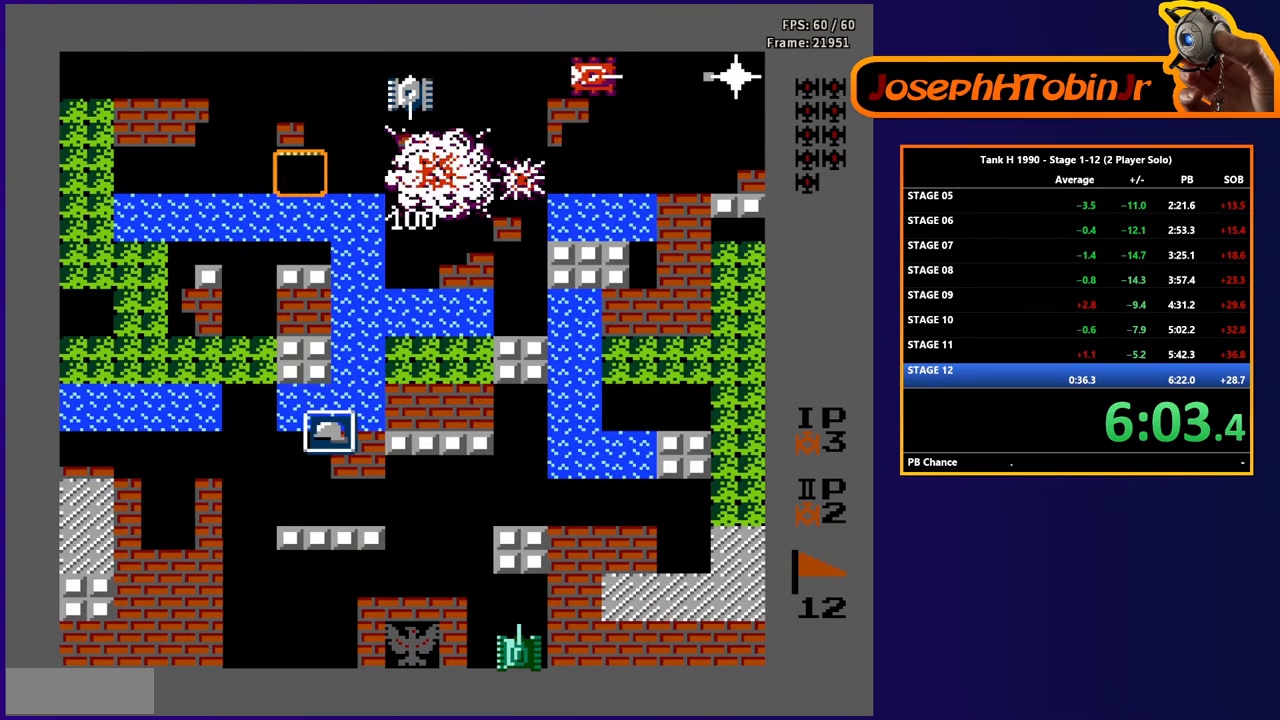
Gameplay with a controller (Nintendo layout); each line is a JSON object with the inputs held at the frame after it. "events" lists button and stick changes between this image and that frame as [ms after this image, input, new state], when the widget could be followed in between. Not read: L3 R3.
{"buttons": ["DPAD_RIGHT"], "events": [[317, "B", "up"], [500, "DPAD_RIGHT", "down"]]}
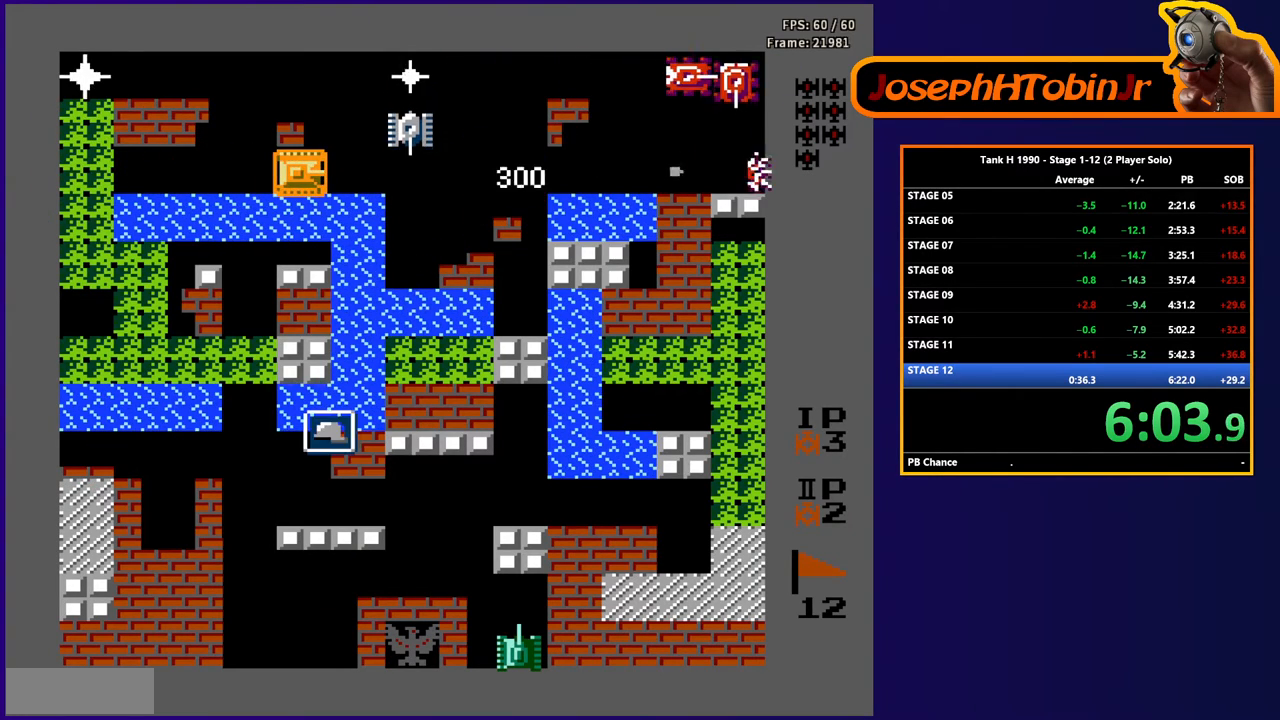
{"buttons": ["B"], "events": [[67, "B", "down"], [67, "DPAD_RIGHT", "up"]]}
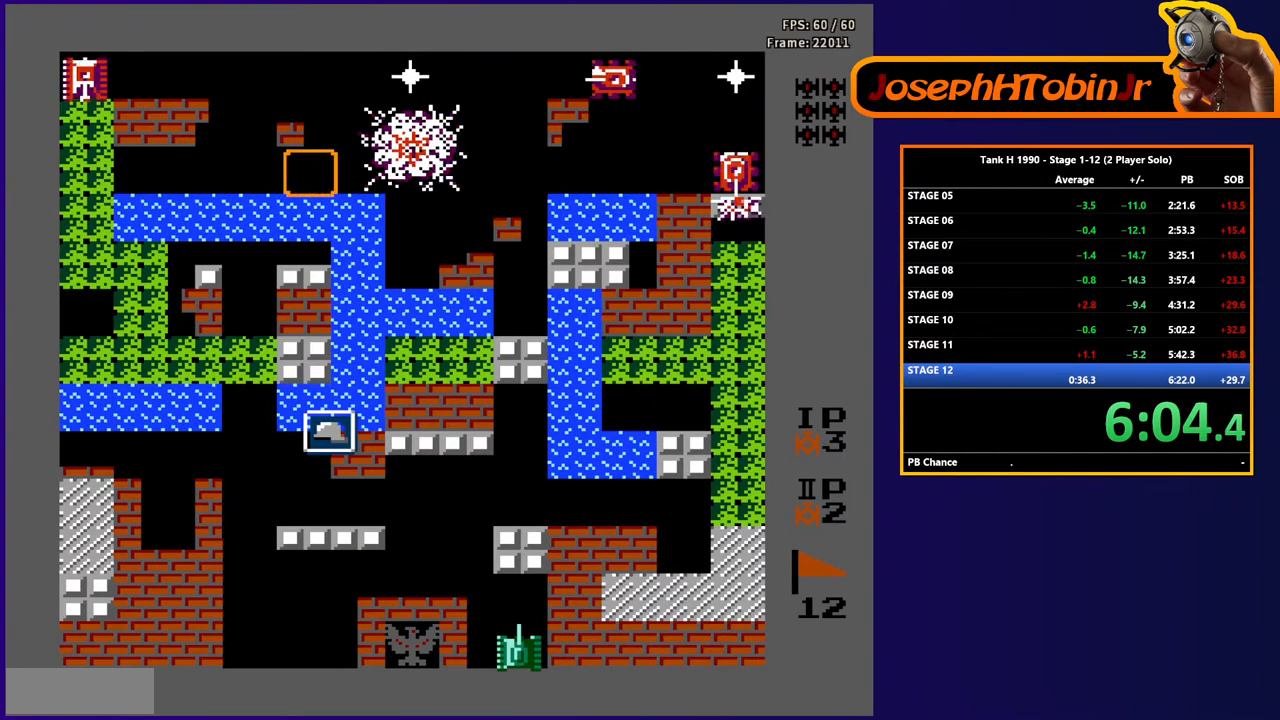
{"buttons": ["DPAD_LEFT"], "events": [[67, "DPAD_LEFT", "down"], [83, "B", "up"]]}
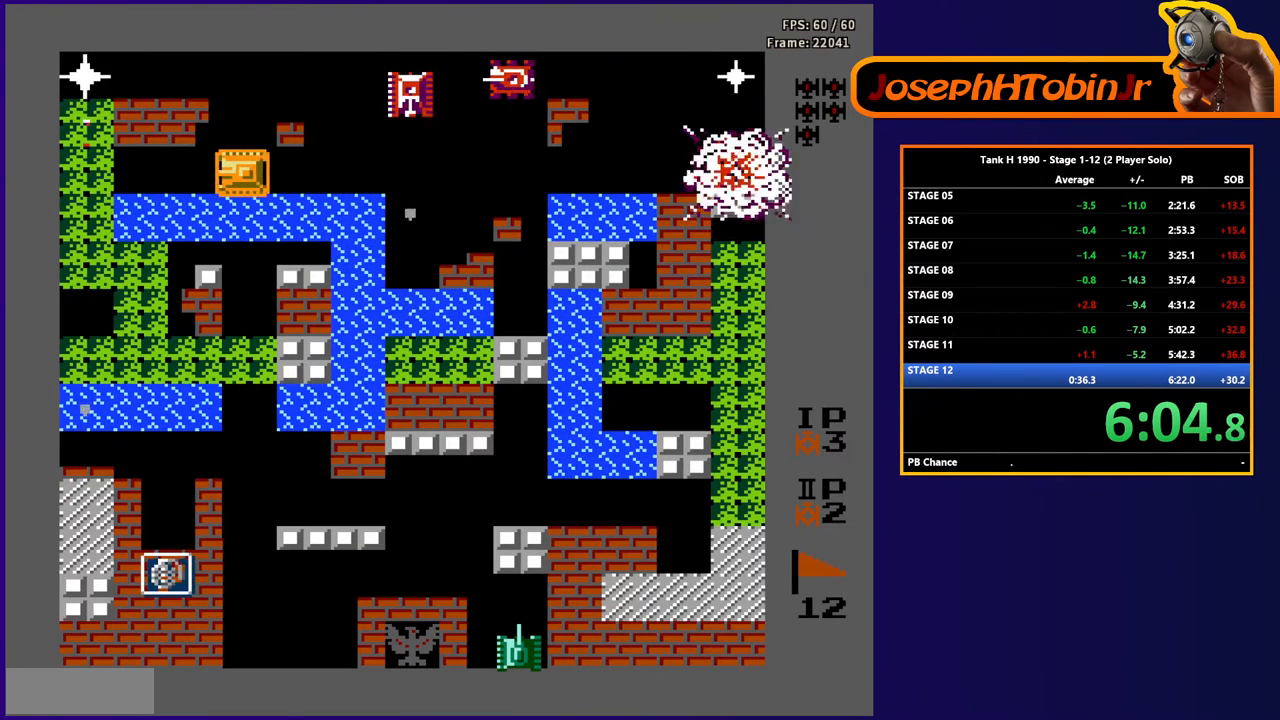
{"buttons": ["B"], "events": [[83, "B", "down"], [433, "DPAD_LEFT", "up"]]}
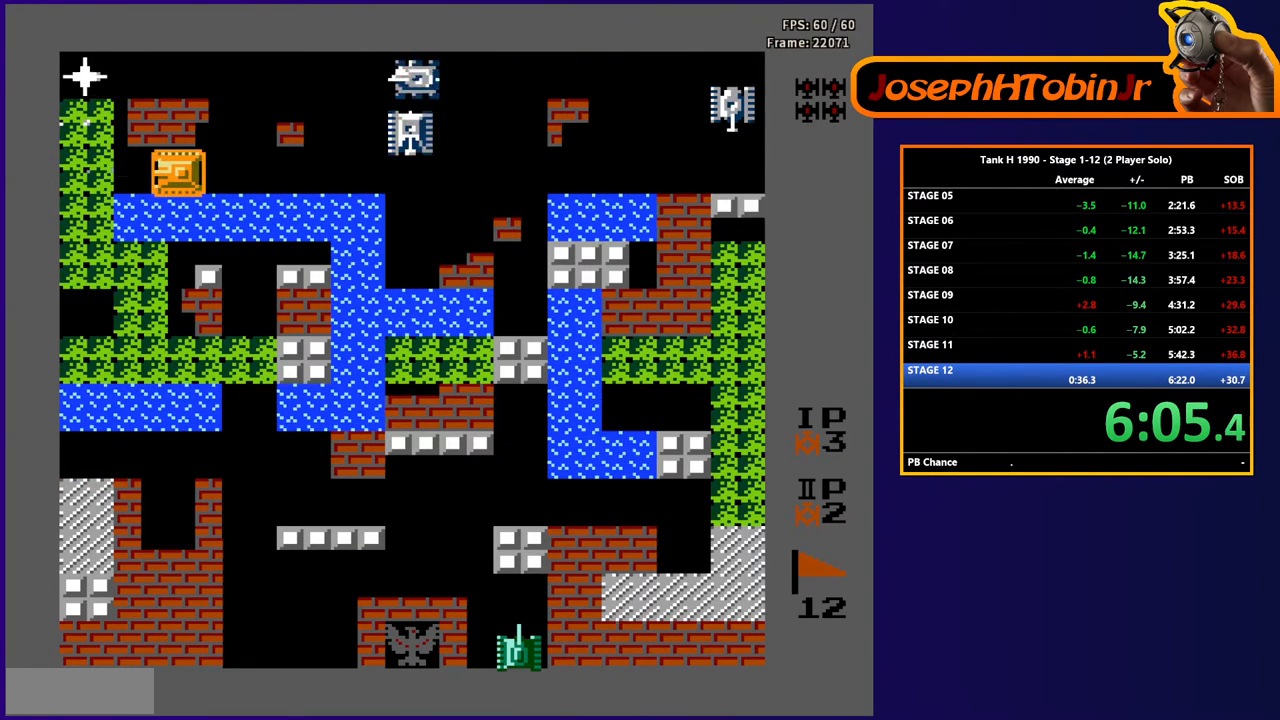
{"buttons": ["B"], "events": [[50, "B", "up"], [50, "DPAD_DOWN", "down"], [200, "DPAD_DOWN", "up"], [200, "DPAD_RIGHT", "down"], [250, "B", "down"], [383, "DPAD_RIGHT", "up"]]}
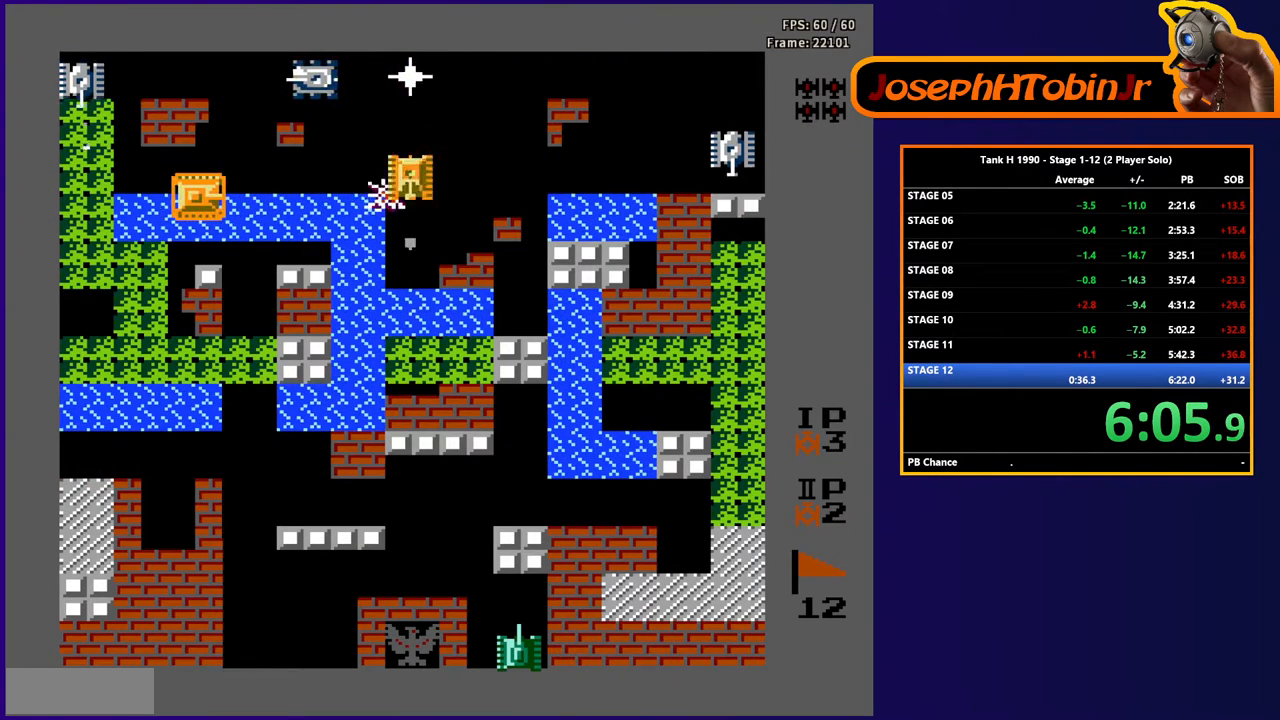
{"buttons": ["DPAD_UP"]}
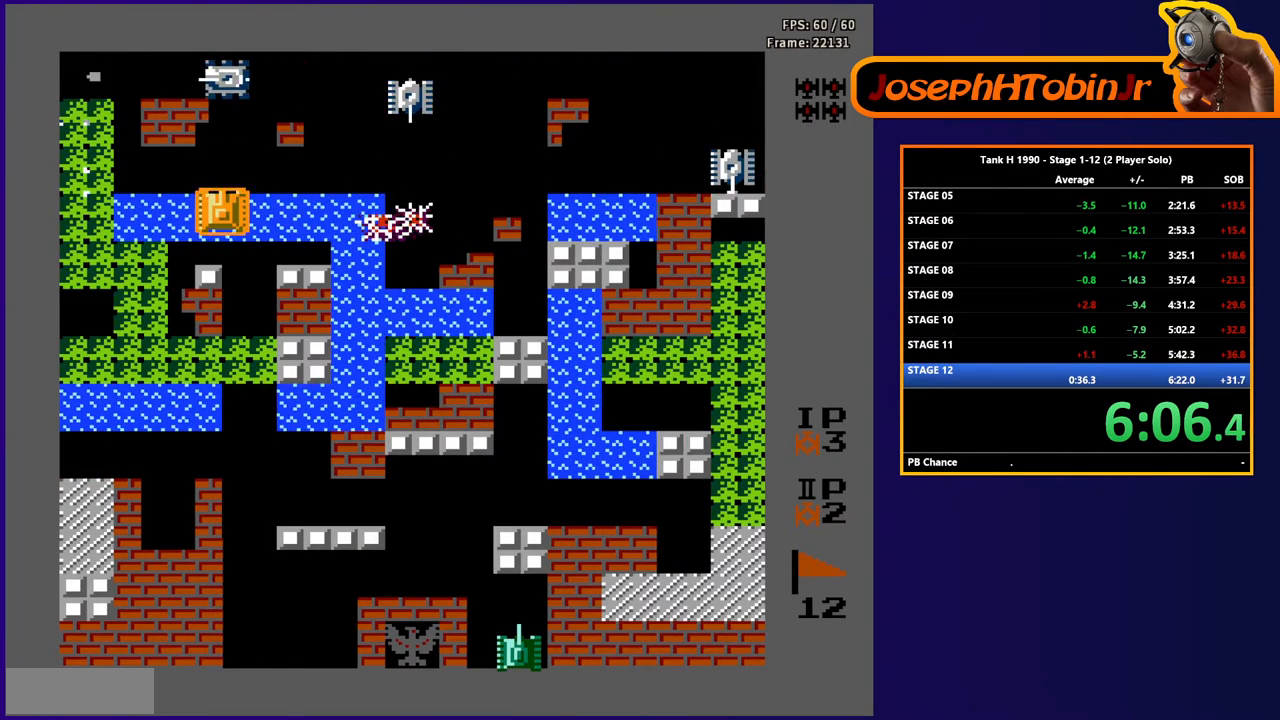
{"buttons": ["B", "DPAD_LEFT"], "events": [[50, "DPAD_LEFT", "down"], [50, "DPAD_UP", "up"], [83, "B", "down"]]}
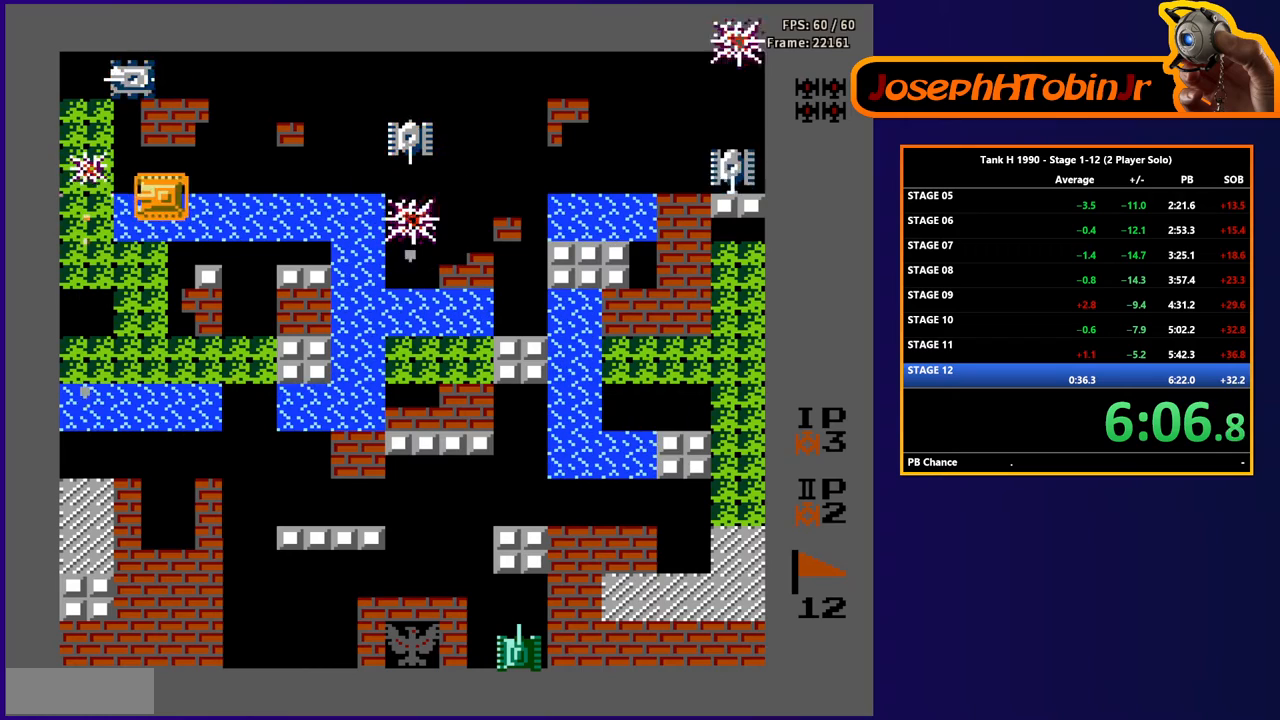
{"buttons": ["B", "DPAD_RIGHT"], "events": [[217, "B", "up"], [350, "DPAD_DOWN", "down"], [350, "DPAD_LEFT", "up"], [400, "B", "down"], [467, "DPAD_DOWN", "up"], [467, "DPAD_RIGHT", "down"]]}
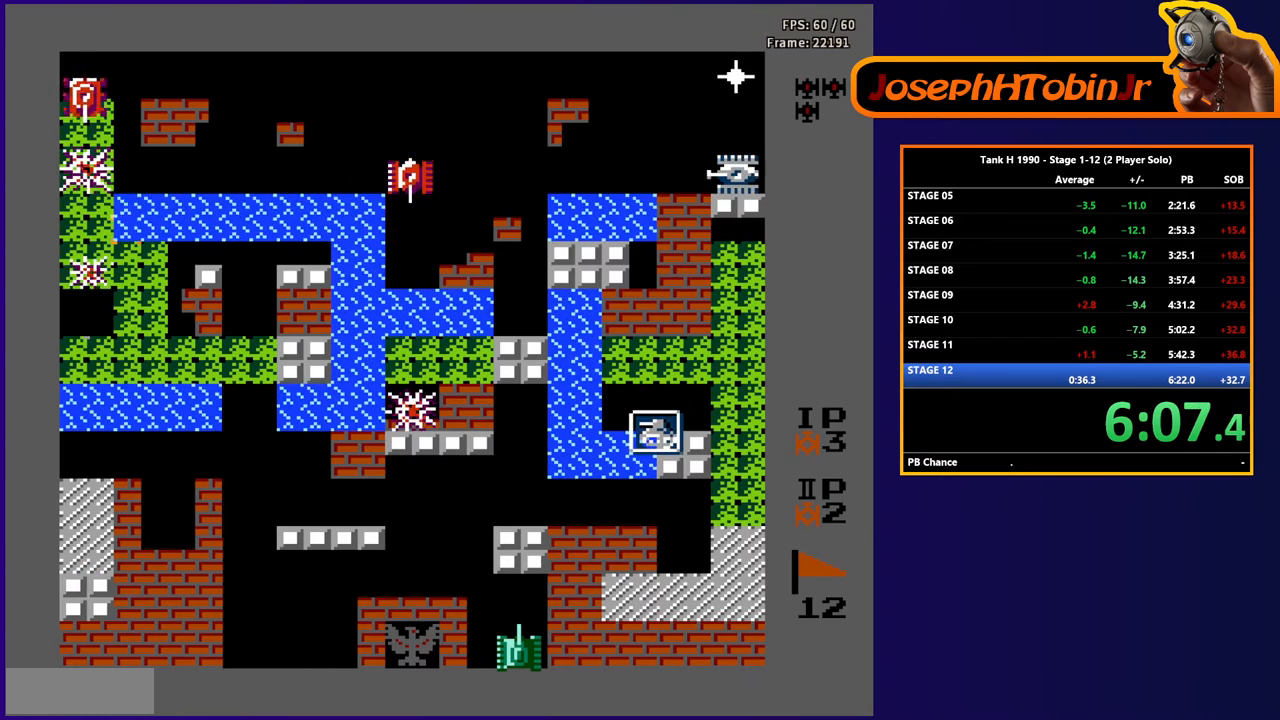
{"buttons": ["DPAD_UP"], "events": [[17, "B", "up"], [117, "B", "down"], [367, "B", "up"], [367, "DPAD_RIGHT", "up"], [367, "DPAD_UP", "down"]]}
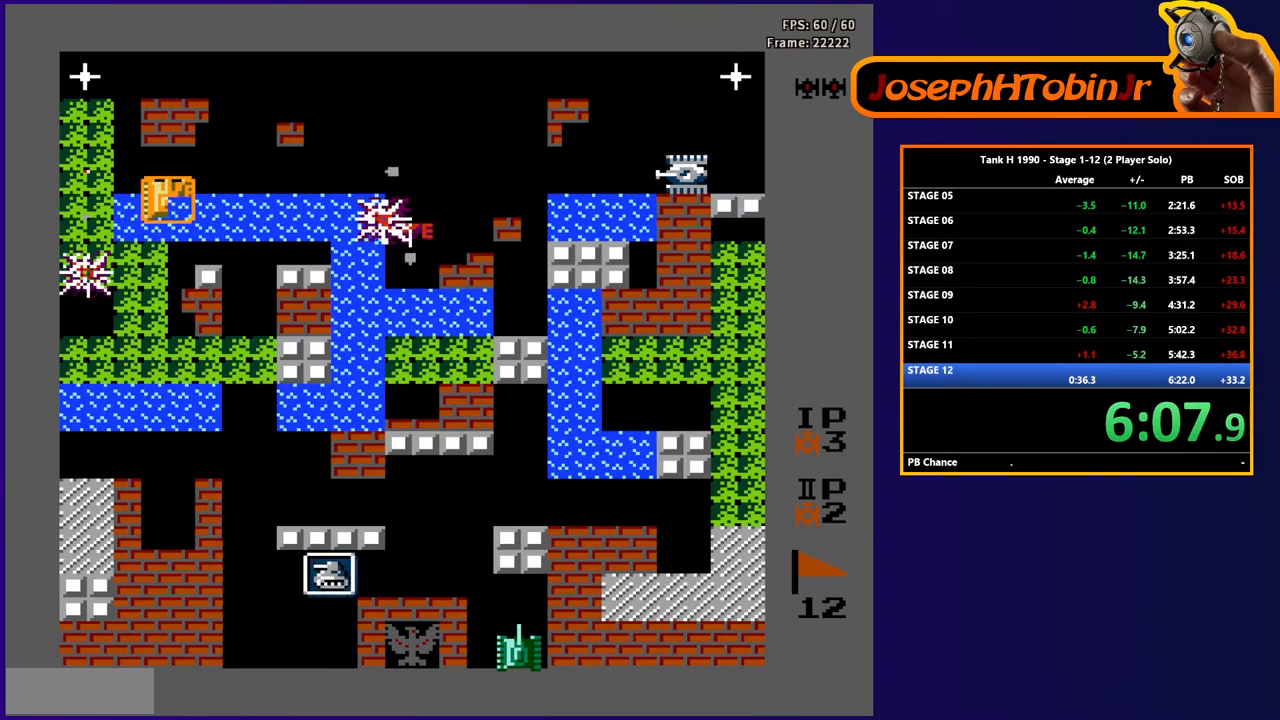
{"buttons": ["DPAD_UP"], "events": [[83, "DPAD_LEFT", "down"], [133, "DPAD_UP", "up"], [167, "B", "down"], [250, "DPAD_DOWN", "down"], [250, "DPAD_LEFT", "up"], [317, "B", "up"], [483, "DPAD_DOWN", "up"], [500, "DPAD_UP", "down"]]}
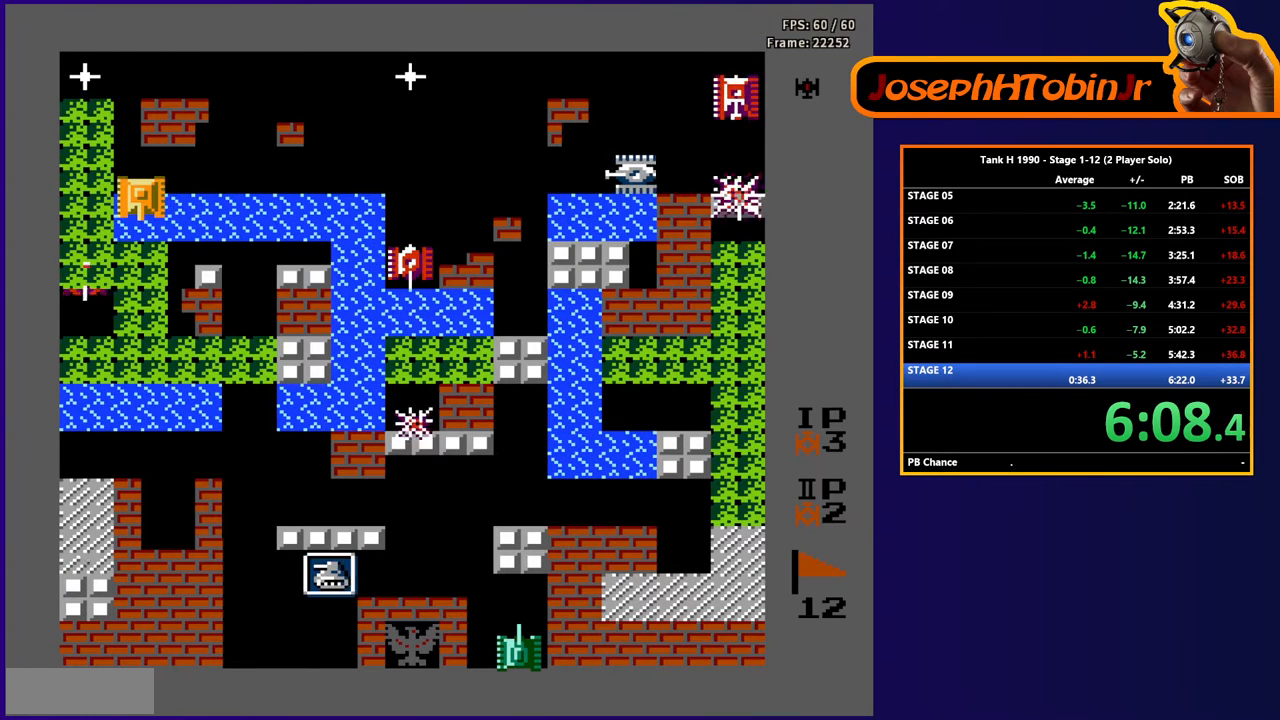
{"buttons": ["B"], "events": [[250, "B", "down"], [250, "DPAD_RIGHT", "down"], [250, "DPAD_UP", "up"], [483, "DPAD_RIGHT", "up"]]}
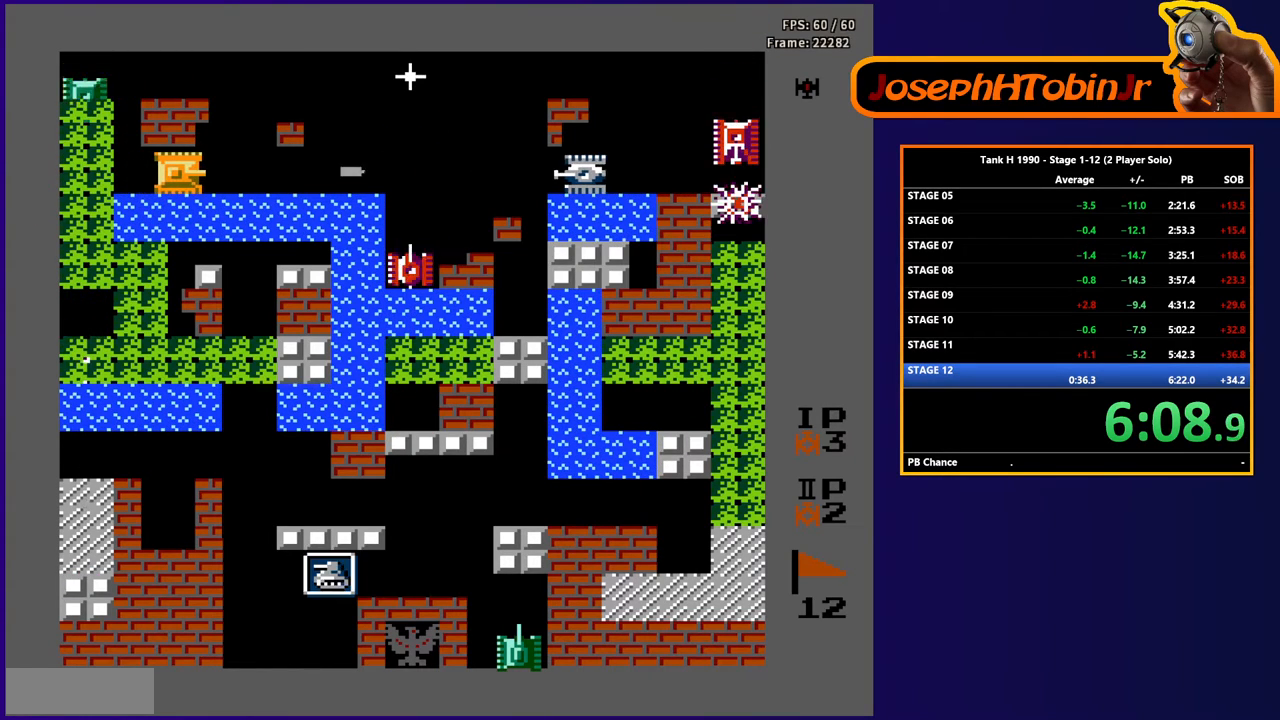
{"buttons": ["B", "DPAD_LEFT"], "events": [[167, "DPAD_RIGHT", "down"], [183, "B", "up"], [200, "DPAD_RIGHT", "up"], [383, "B", "down"], [383, "DPAD_LEFT", "down"]]}
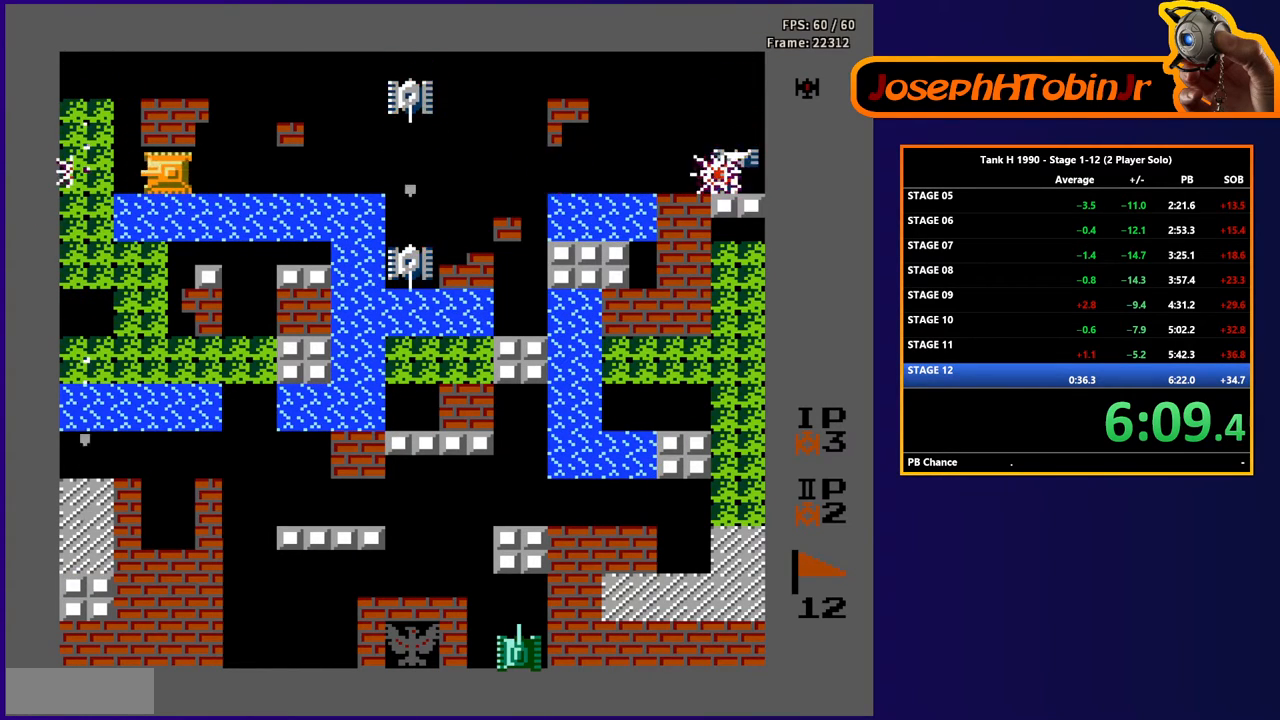
{"buttons": ["B", "DPAD_RIGHT"], "events": [[100, "DPAD_LEFT", "up"], [250, "B", "up"], [283, "DPAD_RIGHT", "down"], [333, "B", "down"]]}
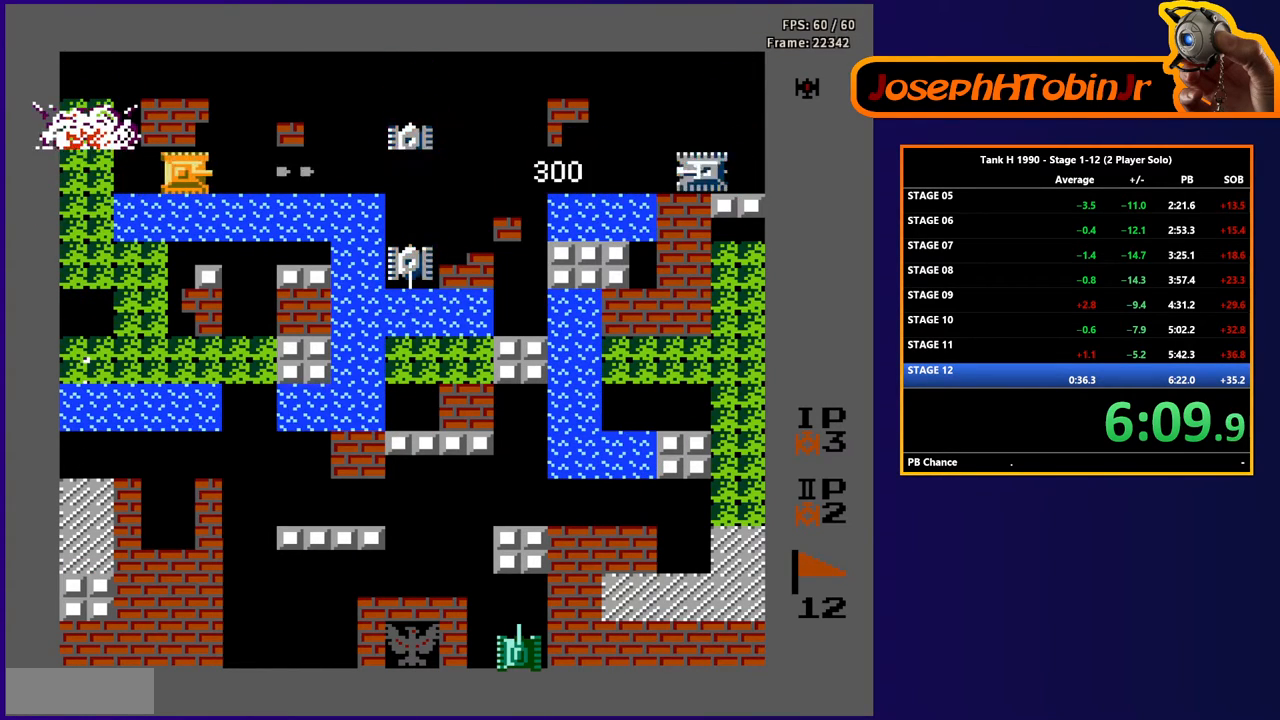
{"buttons": ["B"], "events": [[233, "DPAD_RIGHT", "up"]]}
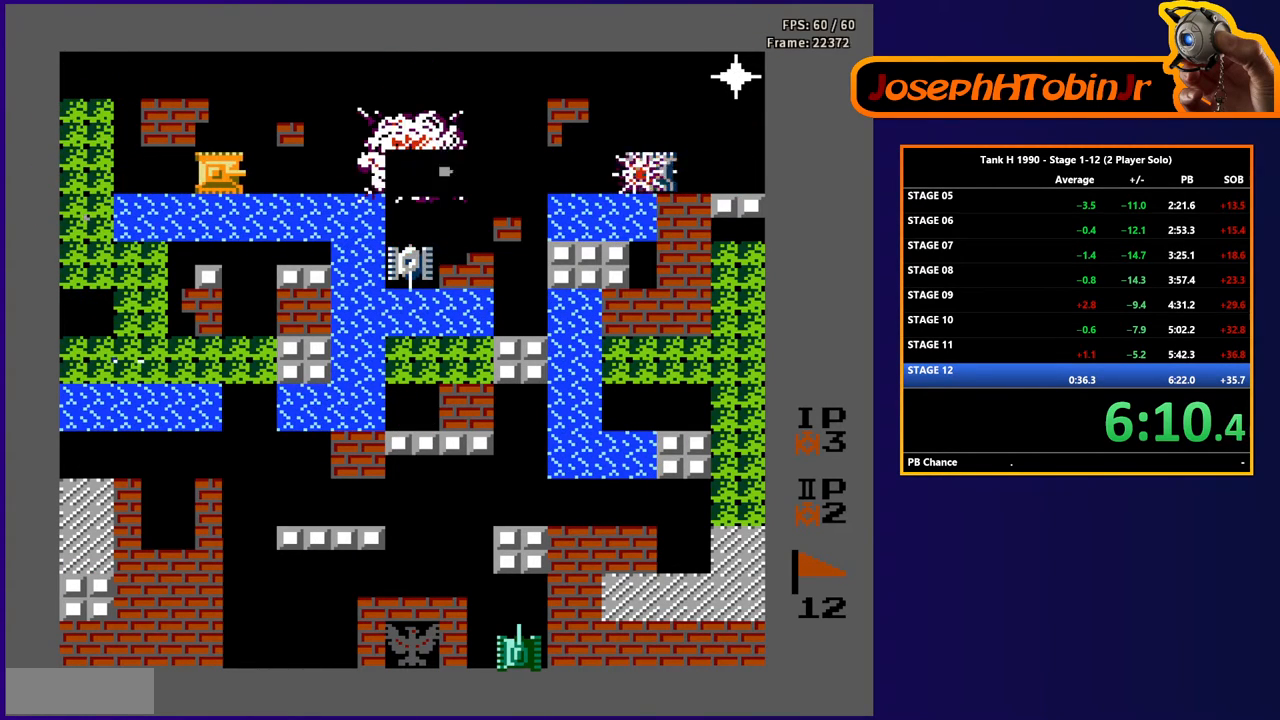
{"buttons": ["DPAD_DOWN"], "events": [[283, "DPAD_RIGHT", "down"], [333, "DPAD_RIGHT", "up"], [433, "B", "up"], [450, "DPAD_DOWN", "down"]]}
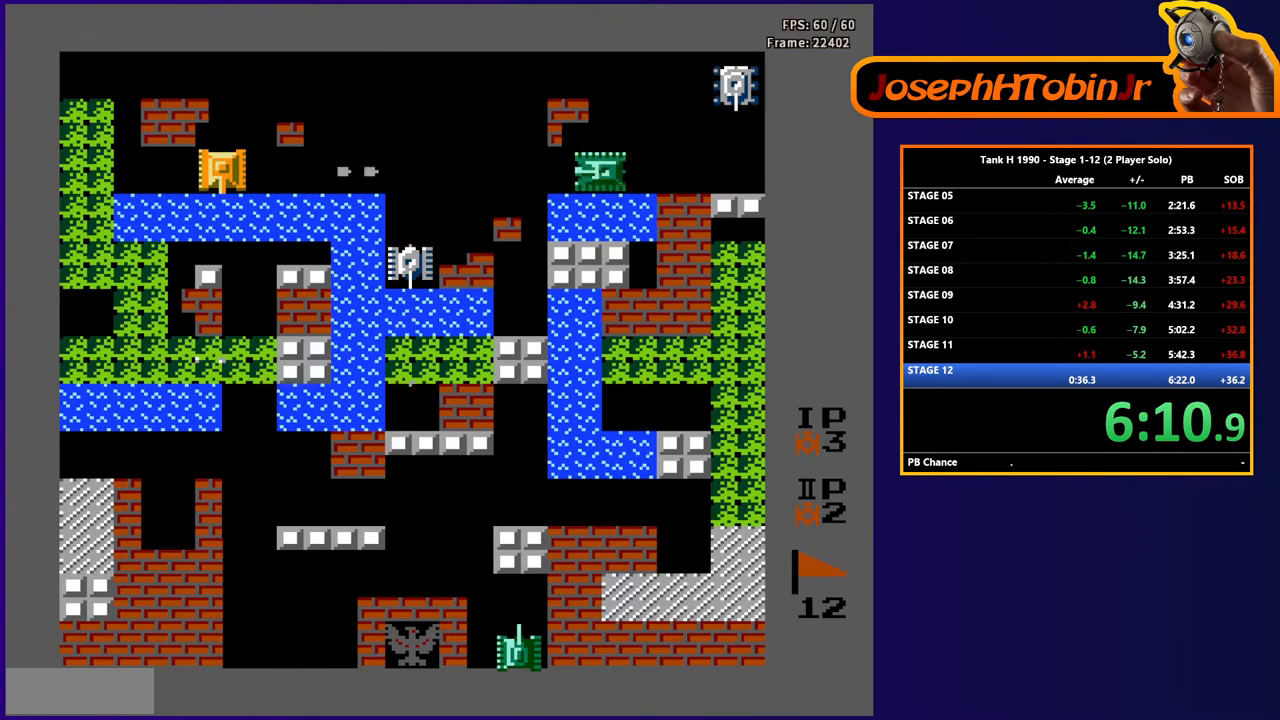
{"buttons": ["B", "DPAD_DOWN"], "events": [[50, "B", "down"], [200, "DPAD_DOWN", "up"], [200, "DPAD_RIGHT", "down"], [233, "B", "up"], [417, "DPAD_DOWN", "down"], [417, "DPAD_RIGHT", "up"], [467, "B", "down"]]}
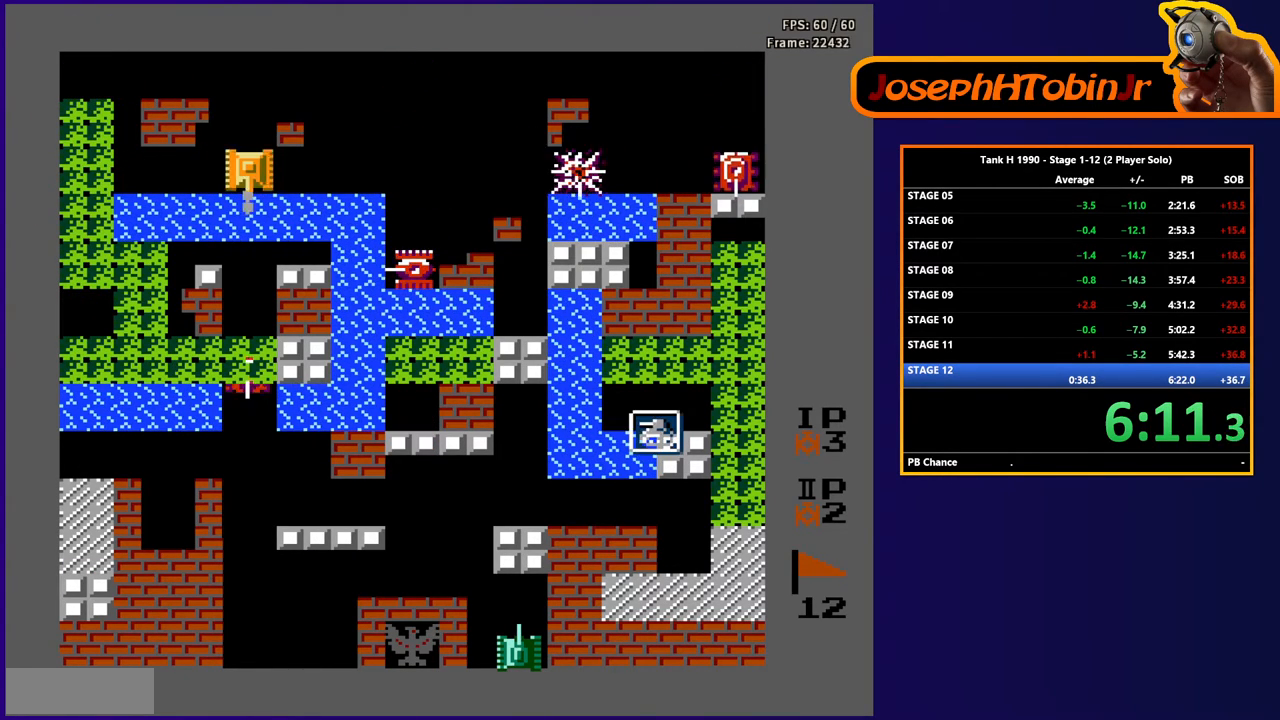
{"buttons": ["B", "DPAD_RIGHT"], "events": [[83, "DPAD_DOWN", "up"], [150, "DPAD_RIGHT", "down"], [183, "B", "up"], [250, "B", "down"]]}
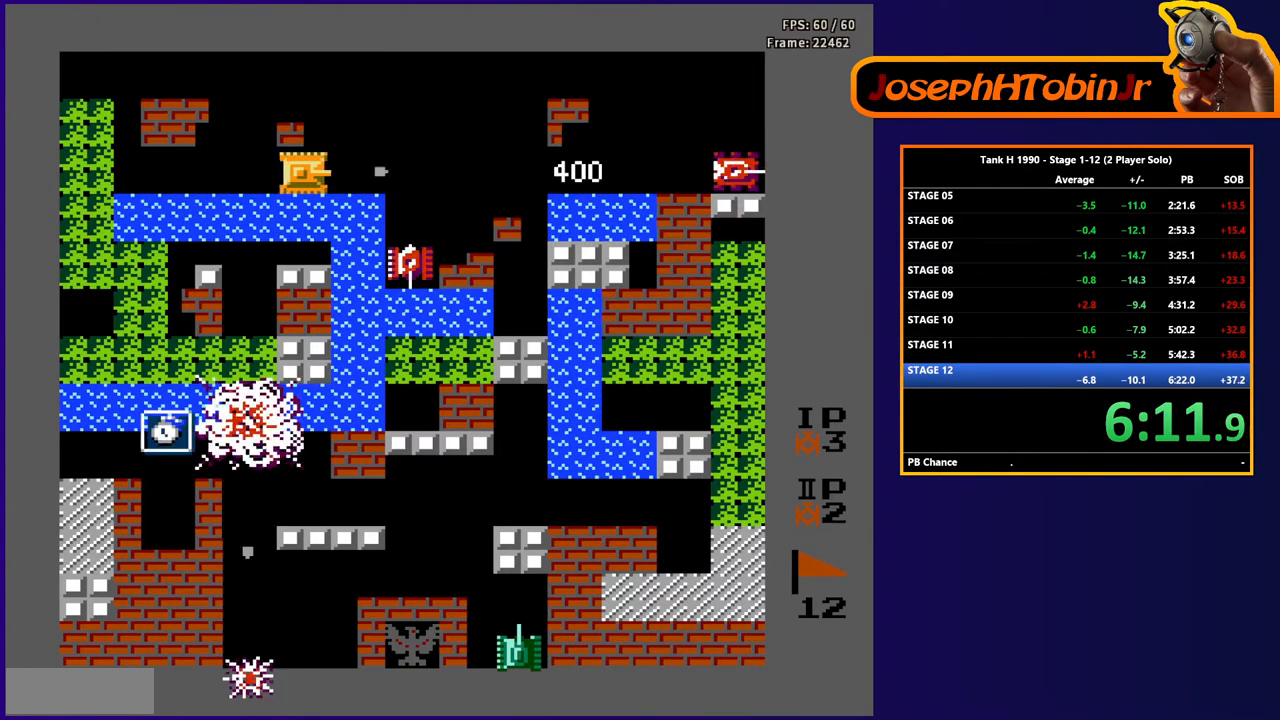
{"buttons": ["DPAD_RIGHT"], "events": [[400, "B", "up"]]}
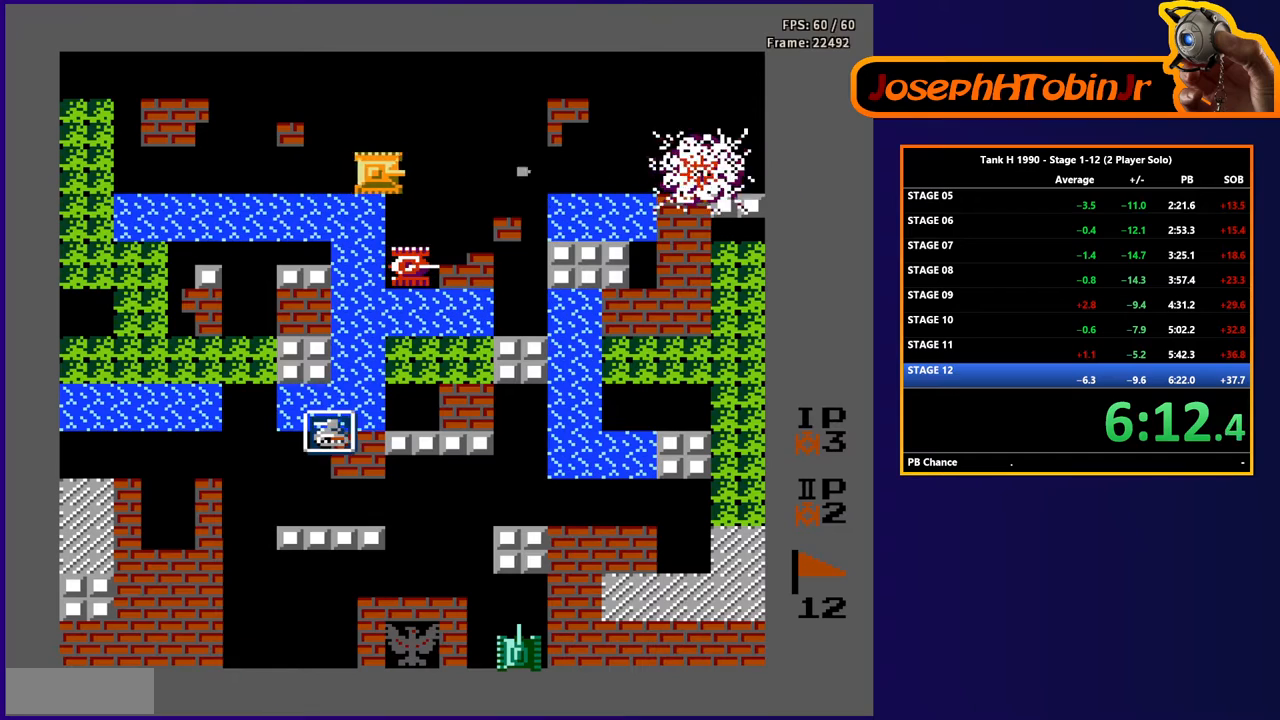
{"buttons": ["DPAD_DOWN"], "events": [[167, "DPAD_DOWN", "down"], [183, "DPAD_RIGHT", "up"], [200, "B", "down"], [450, "B", "up"]]}
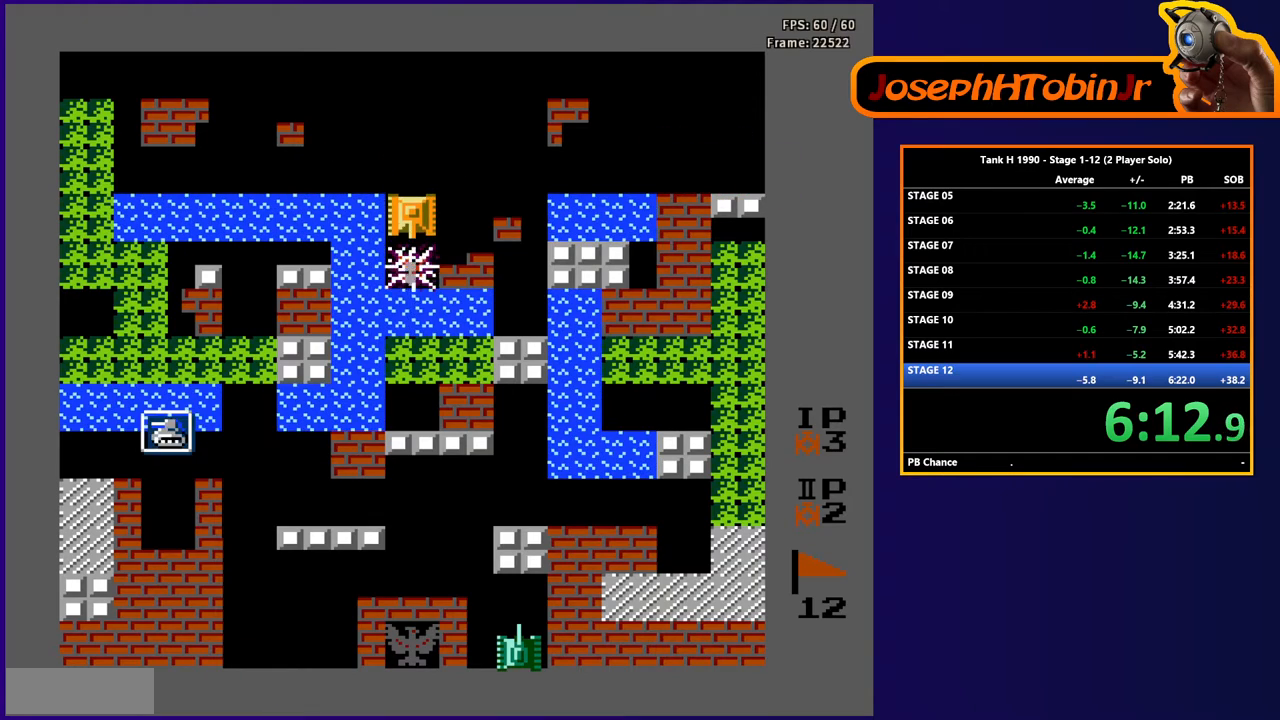
{"buttons": ["DPAD_RIGHT"], "events": [[17, "DPAD_DOWN", "up"], [33, "DPAD_UP", "down"], [283, "DPAD_RIGHT", "down"], [283, "DPAD_UP", "up"]]}
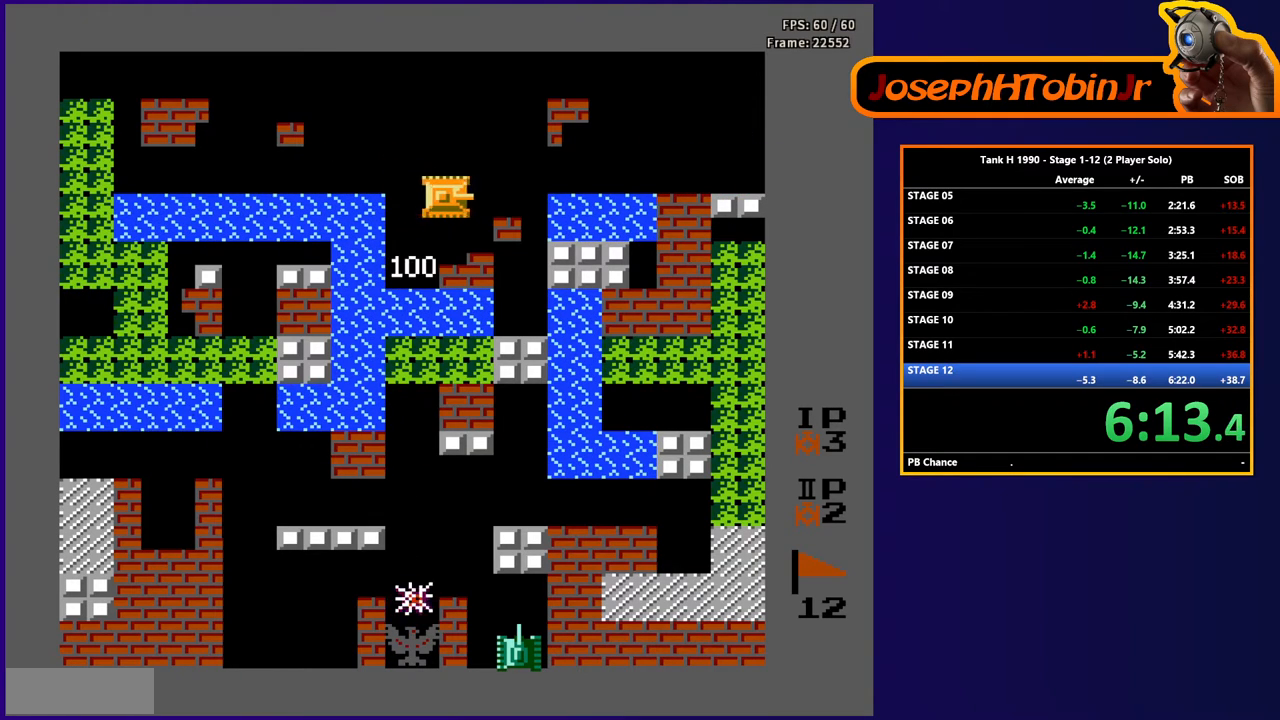
{"buttons": [], "events": [[83, "DPAD_RIGHT", "up"]]}